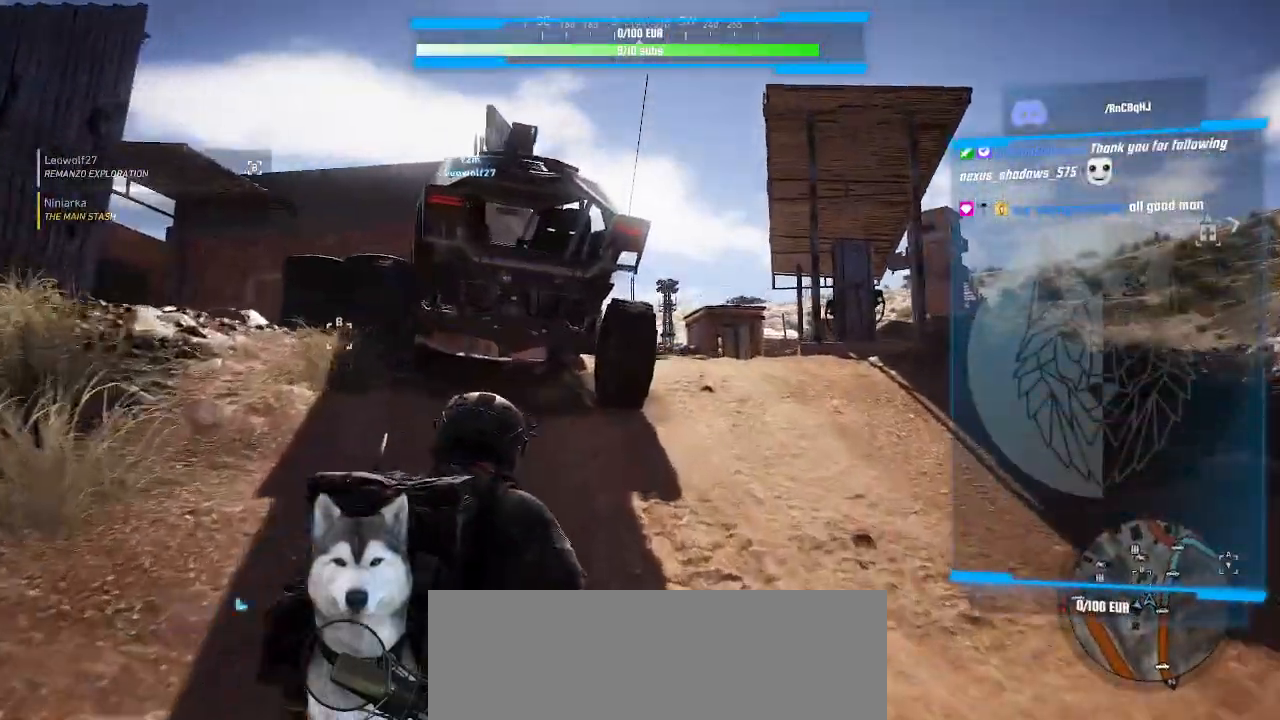
Gameplay with keyboard and mouse; each line is a JSON object with the keys and mouse buttons held at the frame after it. "events" lists presses ("down") and releases ("up") of ".", "/", "0", "1", "2", "3", "4", "5", "6", "7", "8", "9", "a", "alt_l", "alt_r", "b", "backslash", "backspace", "c", "caps_lock", "comma", "ctrl_l", "ctrl_r", "d", "e", "equals", "f", "g", "h", "i", "j", "k", "l", "lbracket", "m", "minus", "n", "o", "p", "q", "quote", "r", "rbracket", "return", "s", "semicolon", "shift_l", "shift_r", "space", "t", "tab", "tilde", "u", "v", "w", "x", "y", "z", "mouse_left", "mouse_wheel" and "mouse_right" between this image and that frame as [ms after this image, input, new state], when the widget could be followed in between. "mouse_left", "mouse_wheel", "mouse_right" = the "left", "wheel", "right" buttons of the "mouse" list. No other keys are recorded. "wheel" means that the mouse wheel is clicked or scrolled. Not read: mouse_move.
{"keys": ["w"], "mouse": [], "events": []}
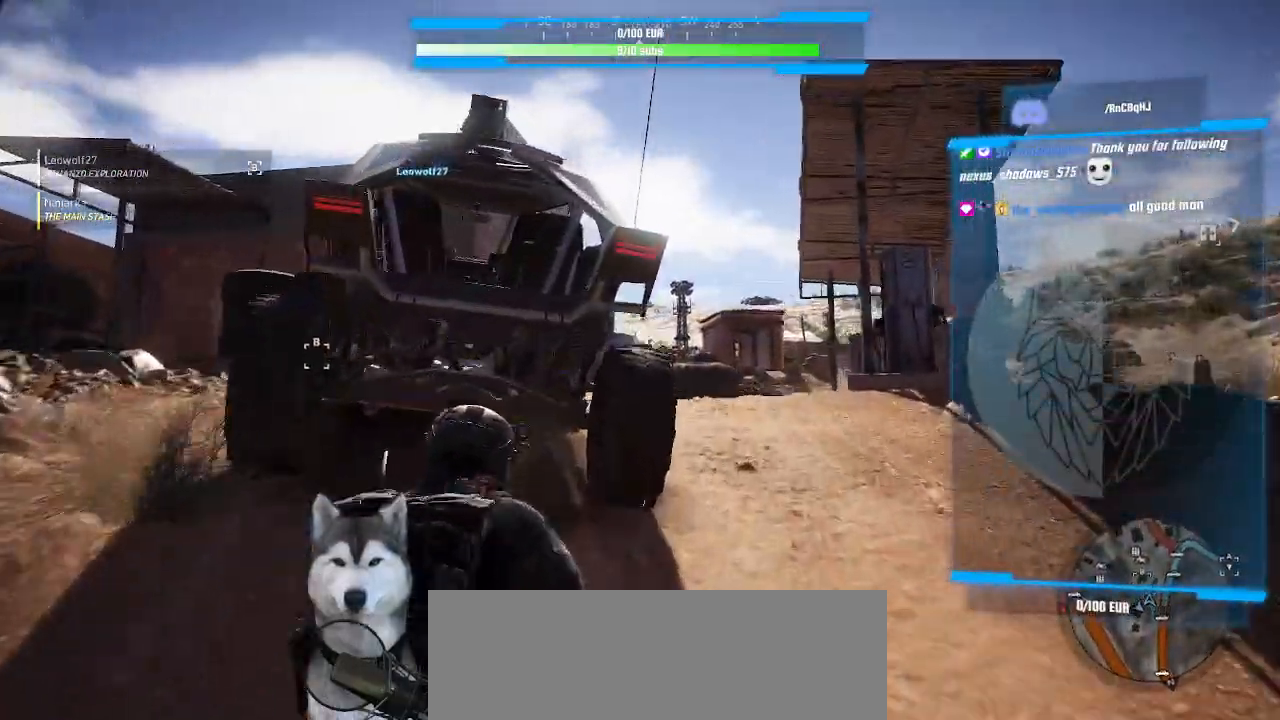
{"keys": ["e"], "mouse": [], "events": [[334, "e", "down"], [400, "w", "up"]]}
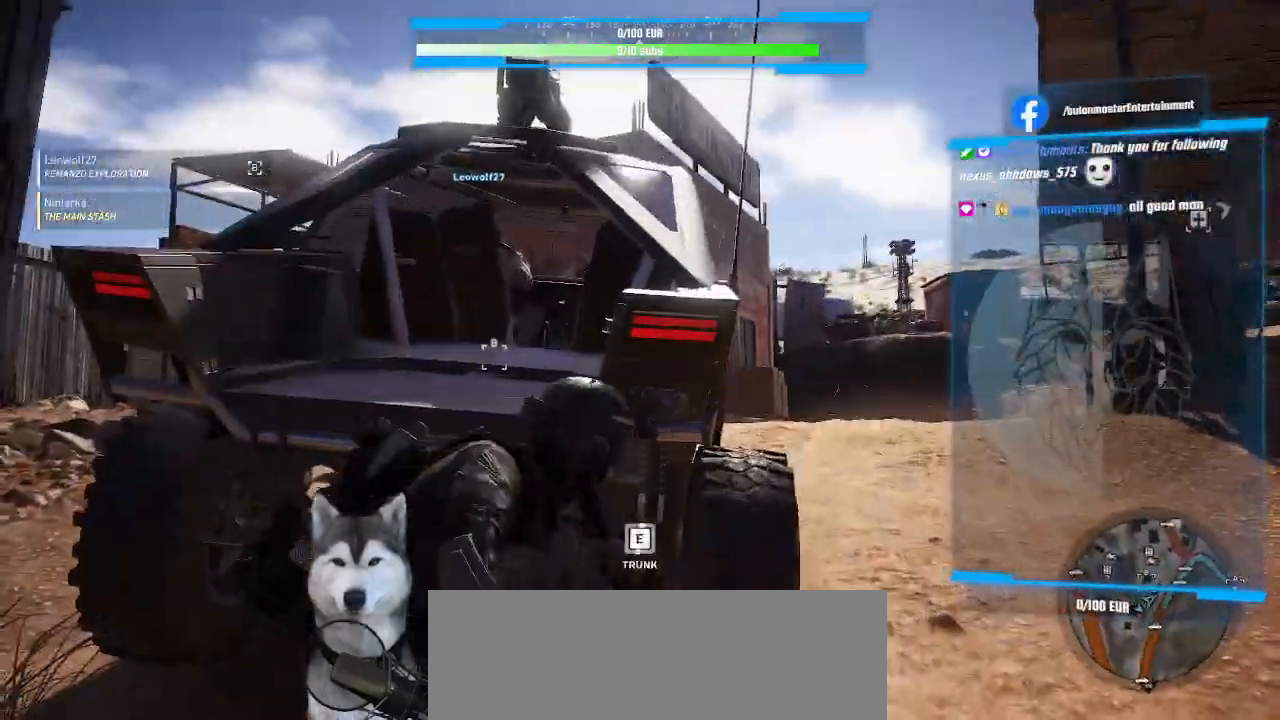
{"keys": ["e"], "mouse": [], "events": []}
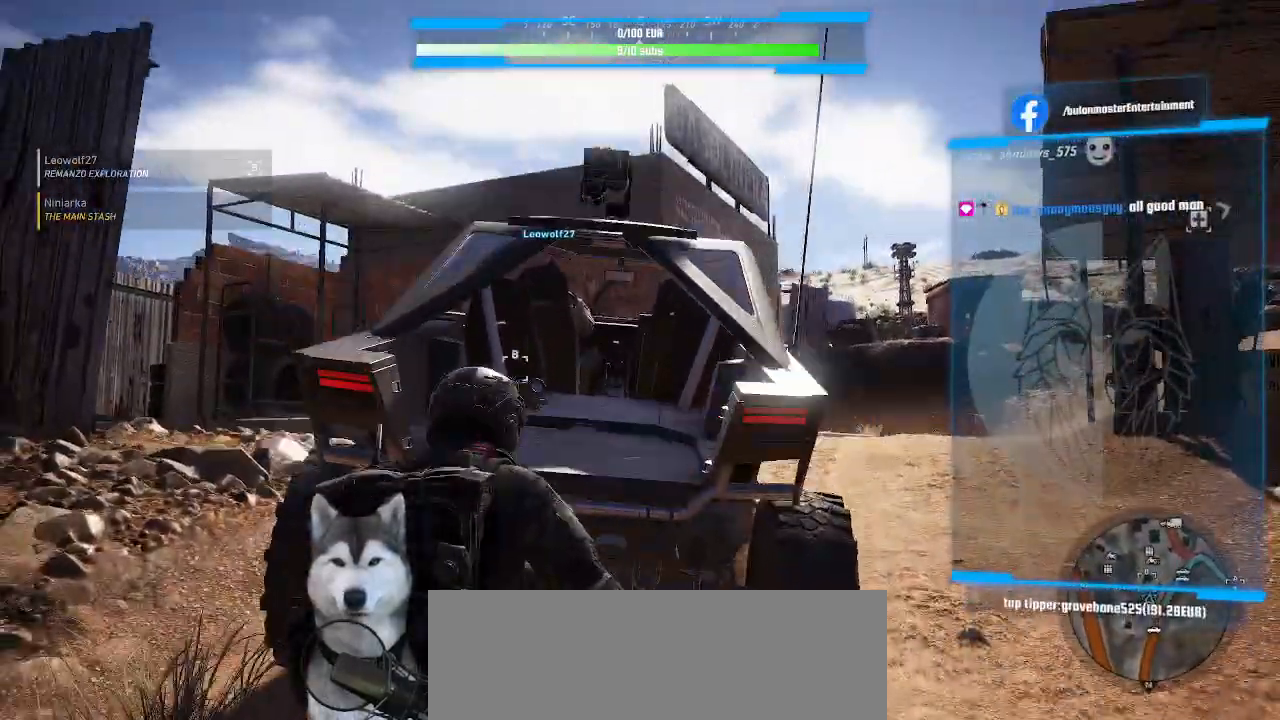
{"keys": [], "mouse": []}